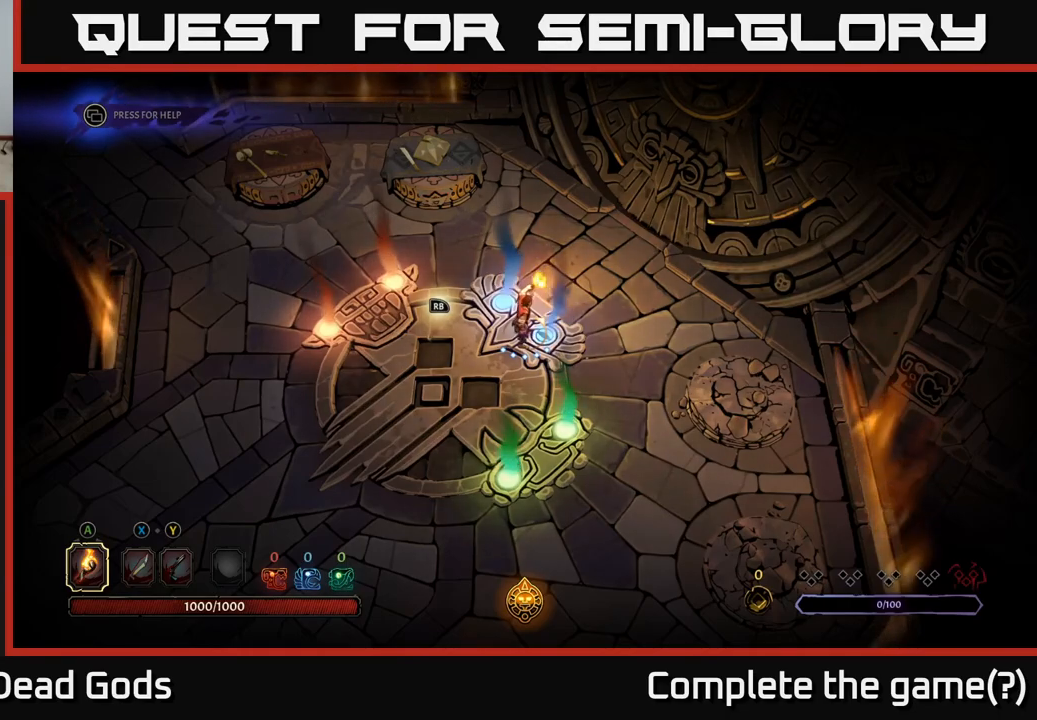
Gameplay with a controller (Xbox layout); each line is a JSON object with the inputs held at the frame after it. "events" lists button and stick changes between this image and that frame as [ms after this image, input, new state], when the widget could be followed in between.
{"buttons": [], "left_stick": "center", "right_stick": "center", "events": []}
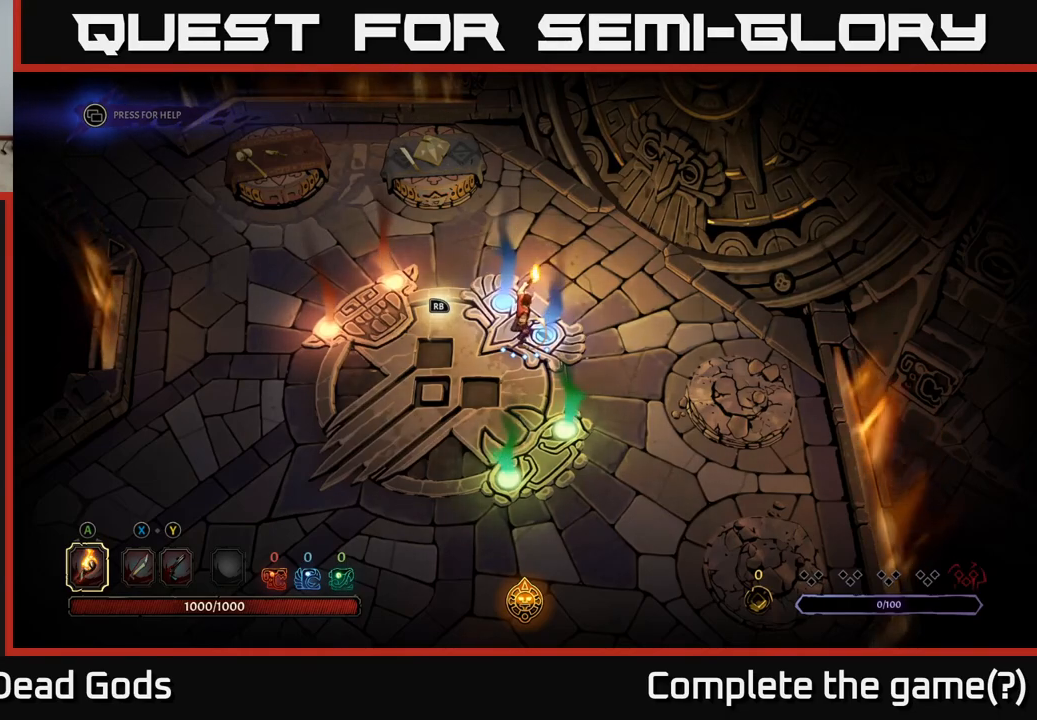
{"buttons": [], "left_stick": "down-left", "right_stick": "center", "events": [[333, "left_stick", "down-left"]]}
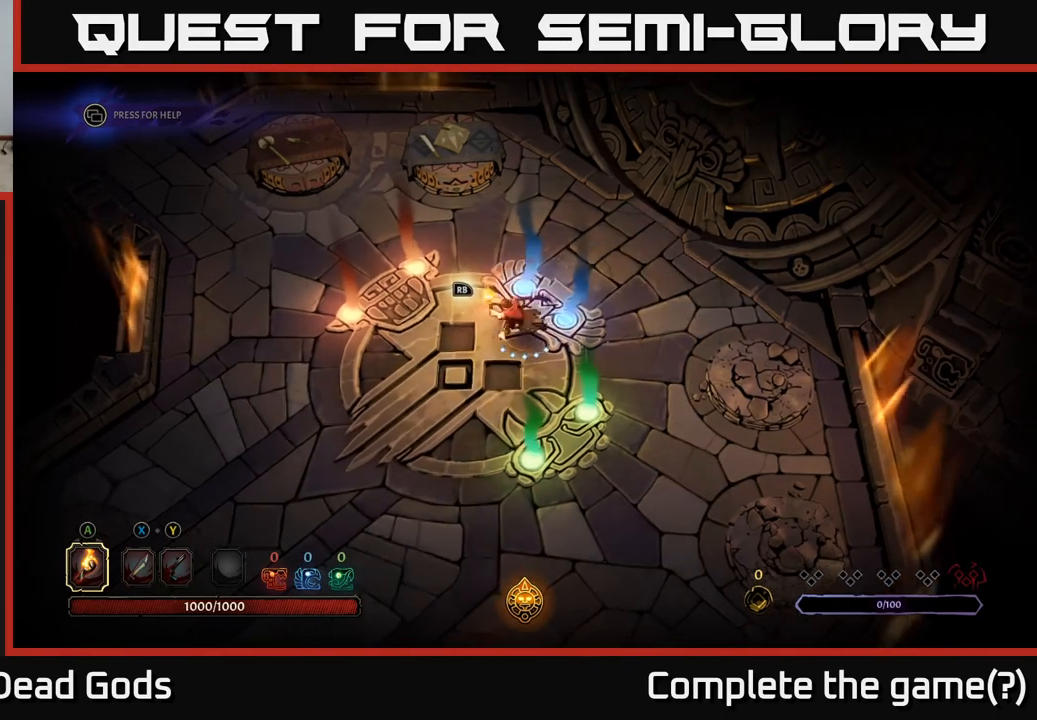
{"buttons": [], "left_stick": "up-right", "right_stick": "center", "events": [[117, "left_stick", "up"], [217, "left_stick", "up-right"]]}
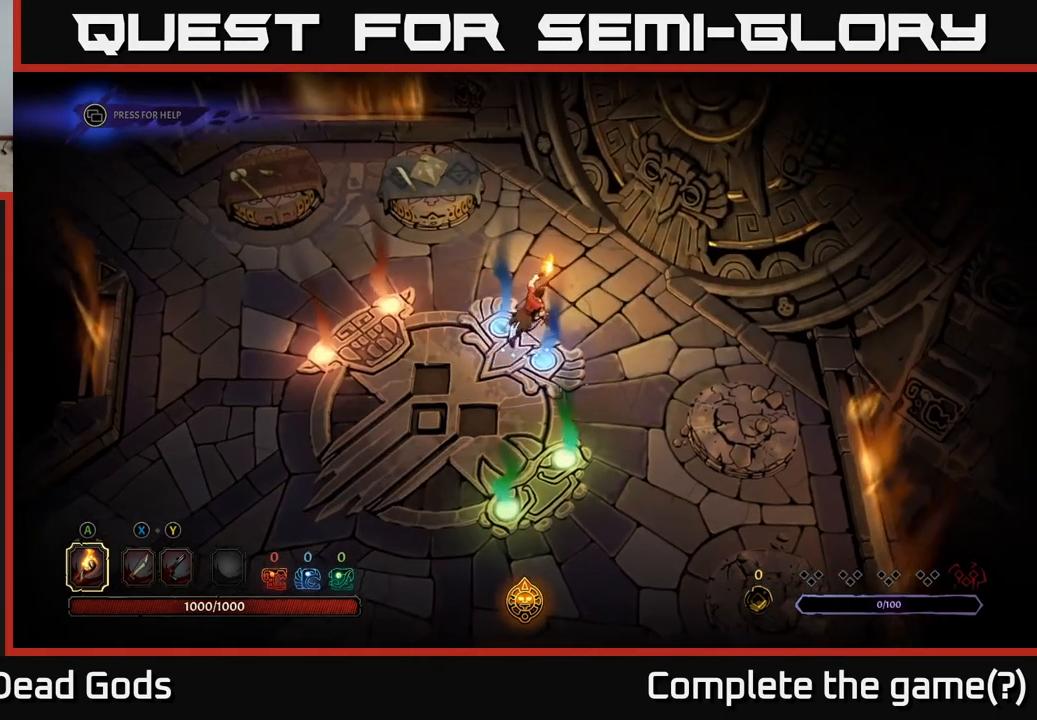
{"buttons": [], "left_stick": "up-right", "right_stick": "center", "events": [[83, "left_stick", "center"], [483, "left_stick", "up-right"]]}
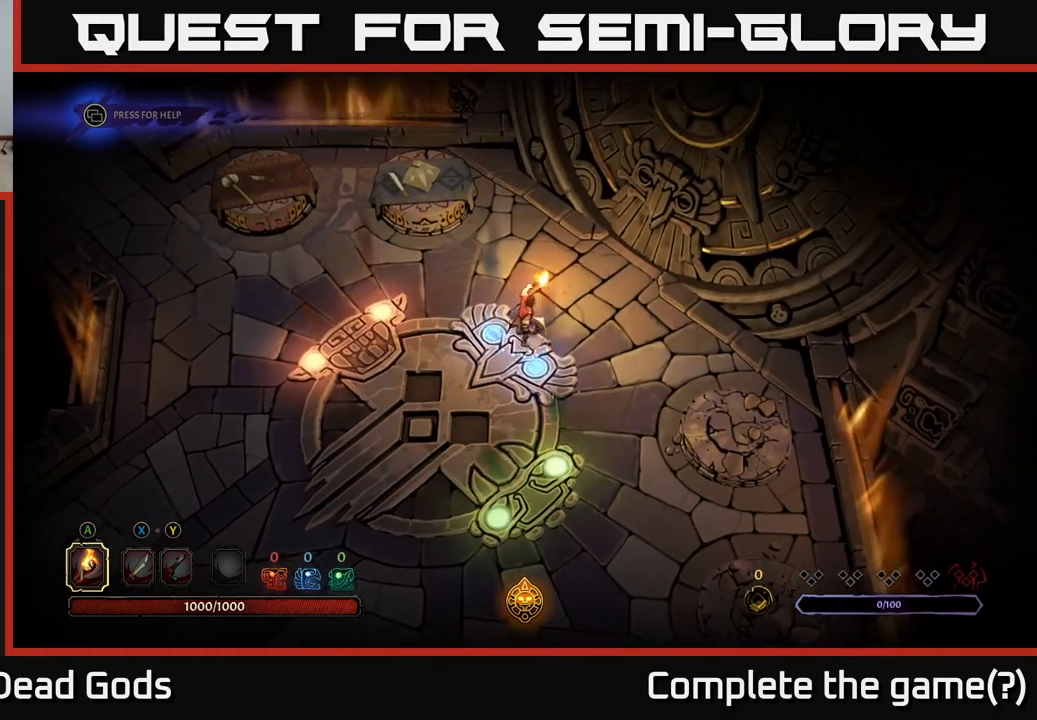
{"buttons": [], "left_stick": "center", "right_stick": "center", "events": [[483, "left_stick", "center"]]}
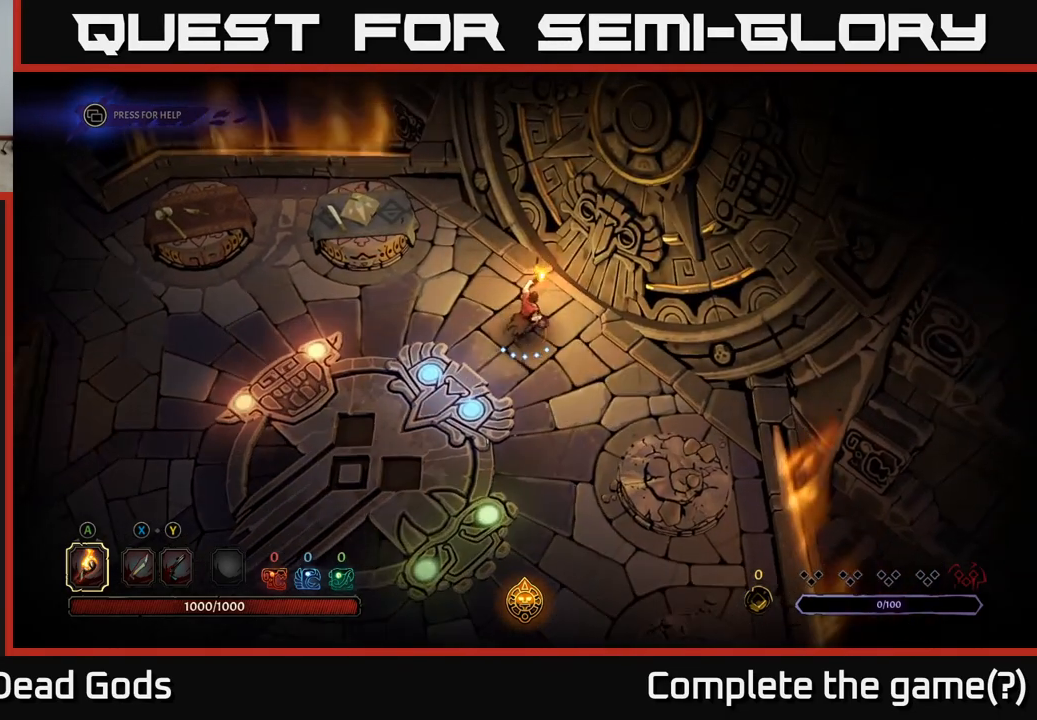
{"buttons": [], "left_stick": "center", "right_stick": "center", "events": []}
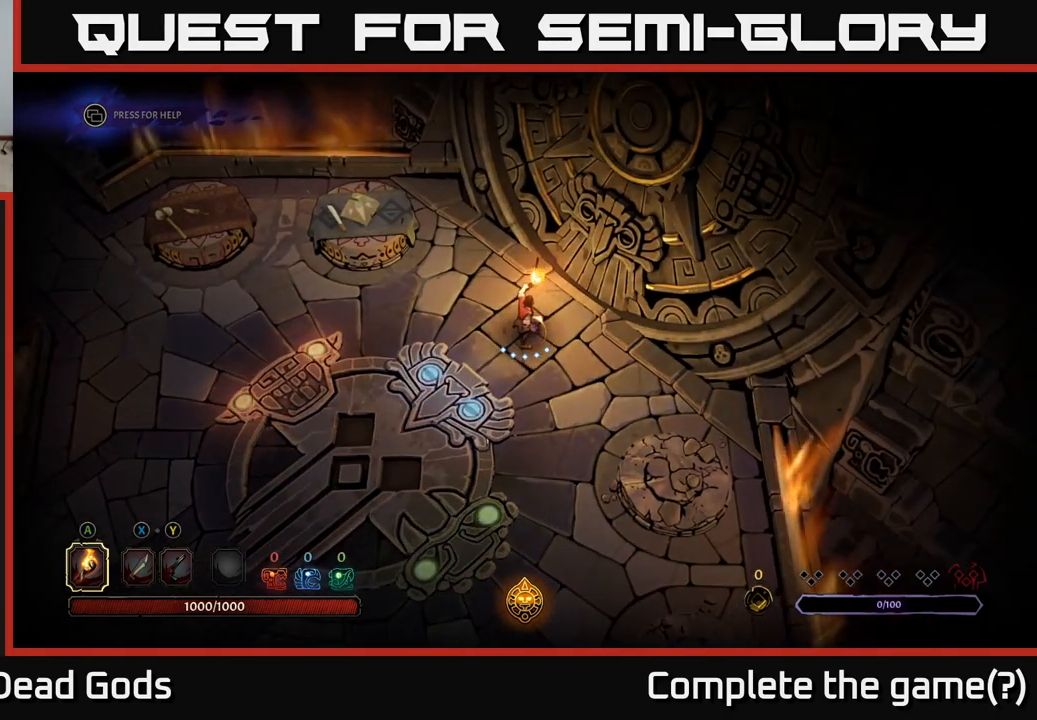
{"buttons": [], "left_stick": "down-left", "right_stick": "center", "events": [[350, "left_stick", "down-left"]]}
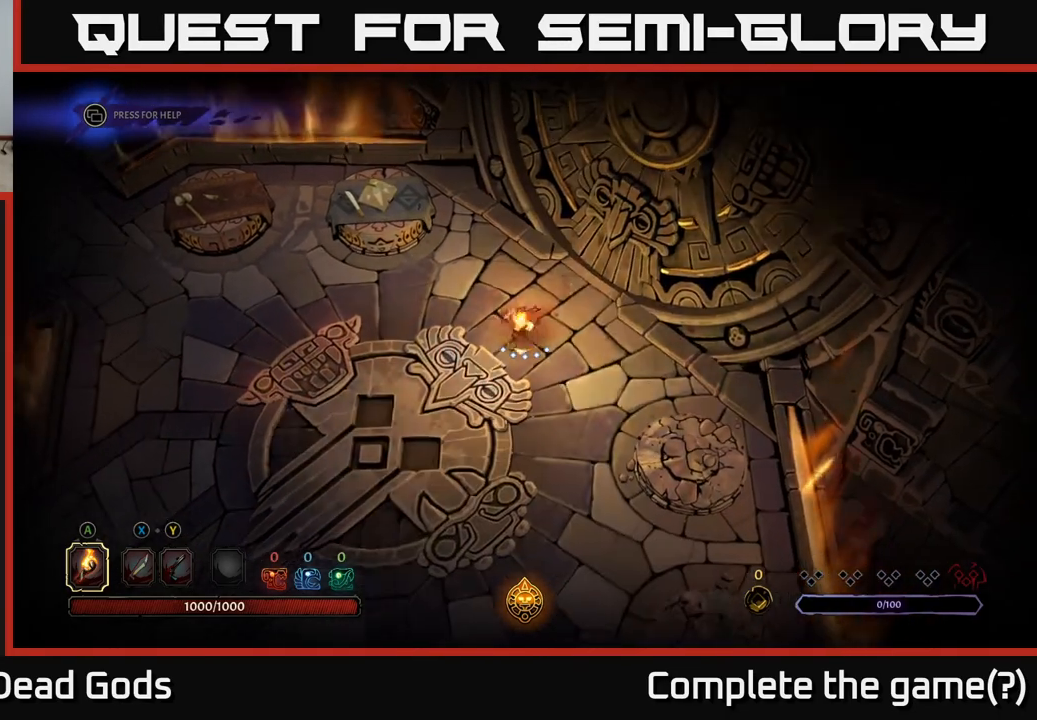
{"buttons": [], "left_stick": "down-left", "right_stick": "center", "events": []}
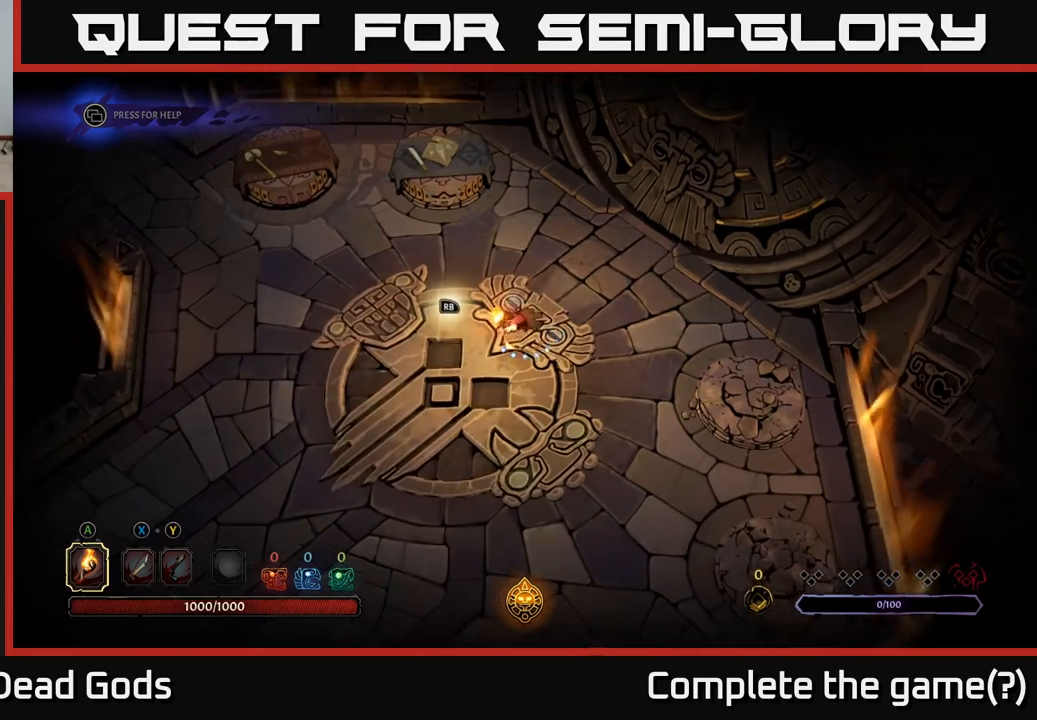
{"buttons": [], "left_stick": "down-left", "right_stick": "center", "events": []}
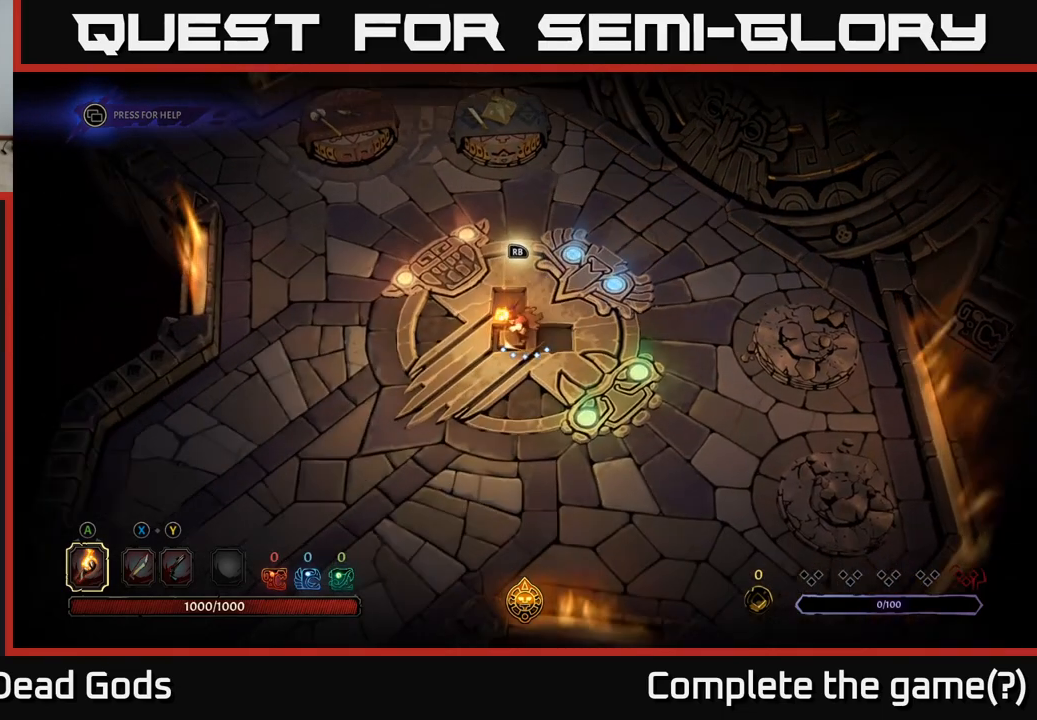
{"buttons": [], "left_stick": "up-right", "right_stick": "center", "events": [[67, "left_stick", "up-left"], [133, "left_stick", "up"], [283, "left_stick", "up-right"]]}
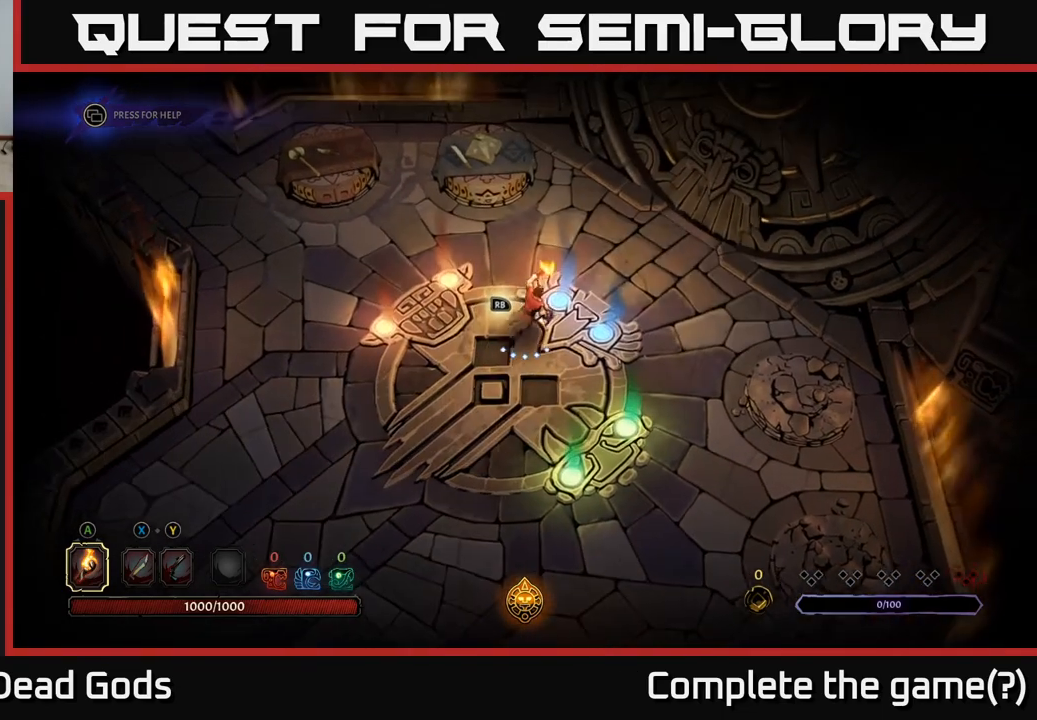
{"buttons": [], "left_stick": "up-right", "right_stick": "center", "events": []}
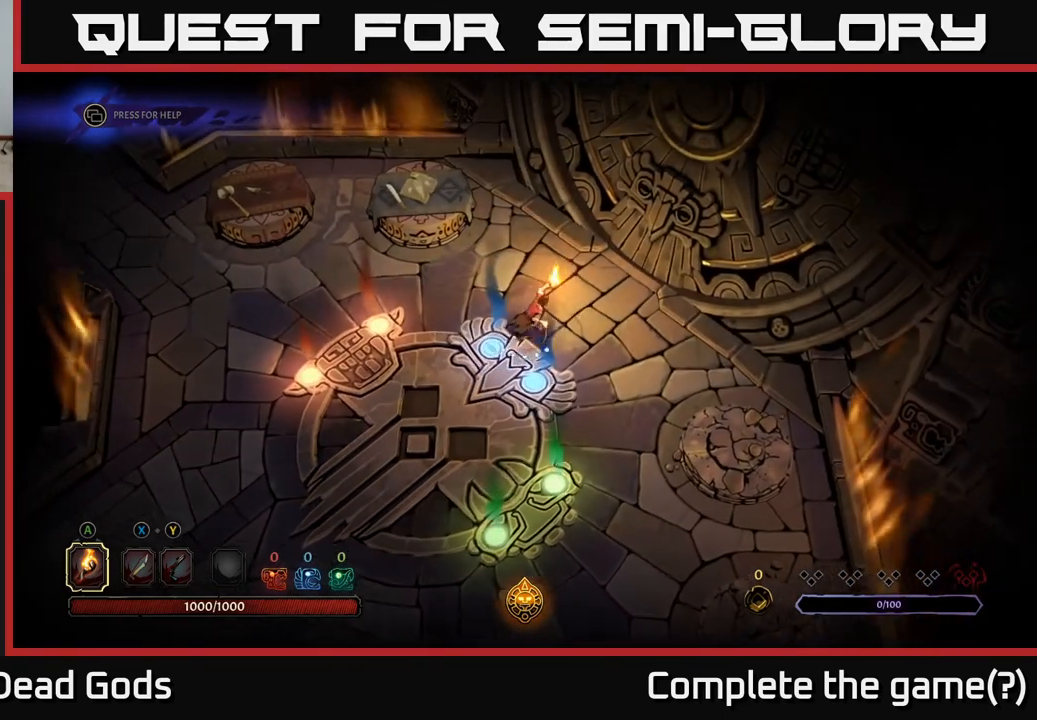
{"buttons": [], "left_stick": "center", "right_stick": "center", "events": [[500, "left_stick", "center"]]}
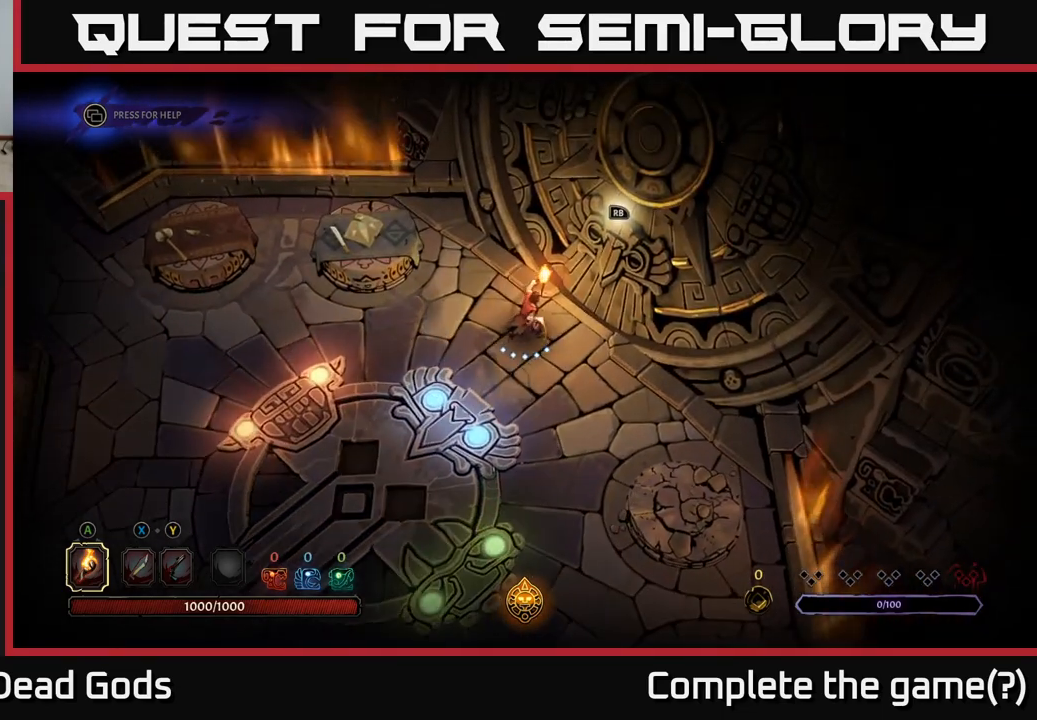
{"buttons": [], "left_stick": "center", "right_stick": "center", "events": []}
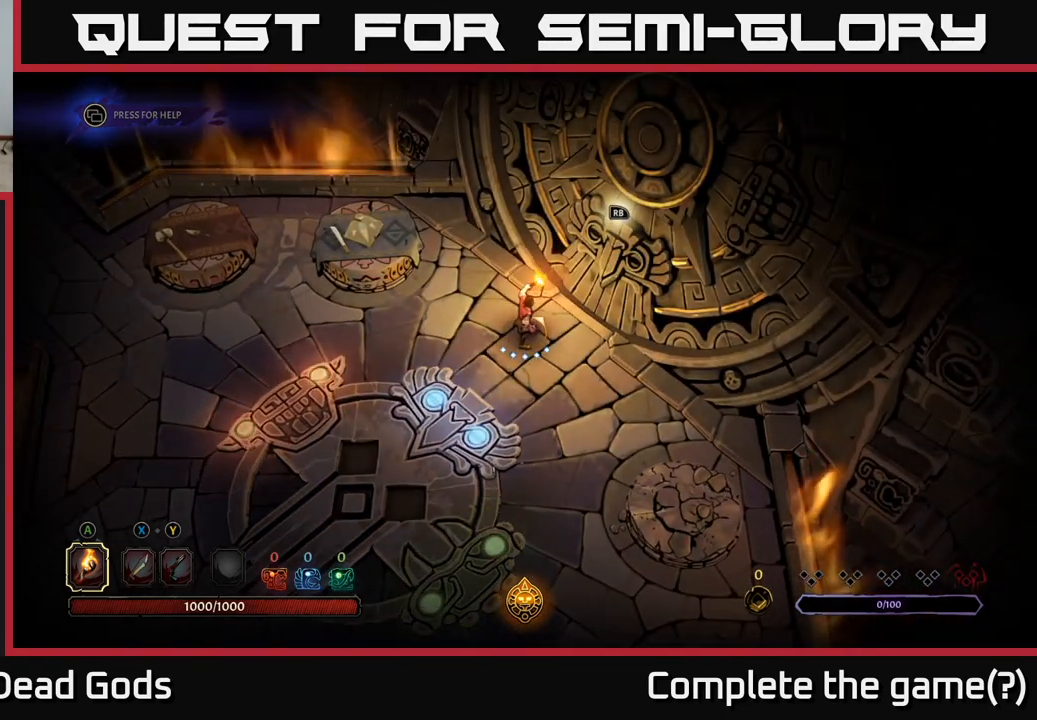
{"buttons": [], "left_stick": "center", "right_stick": "center", "events": []}
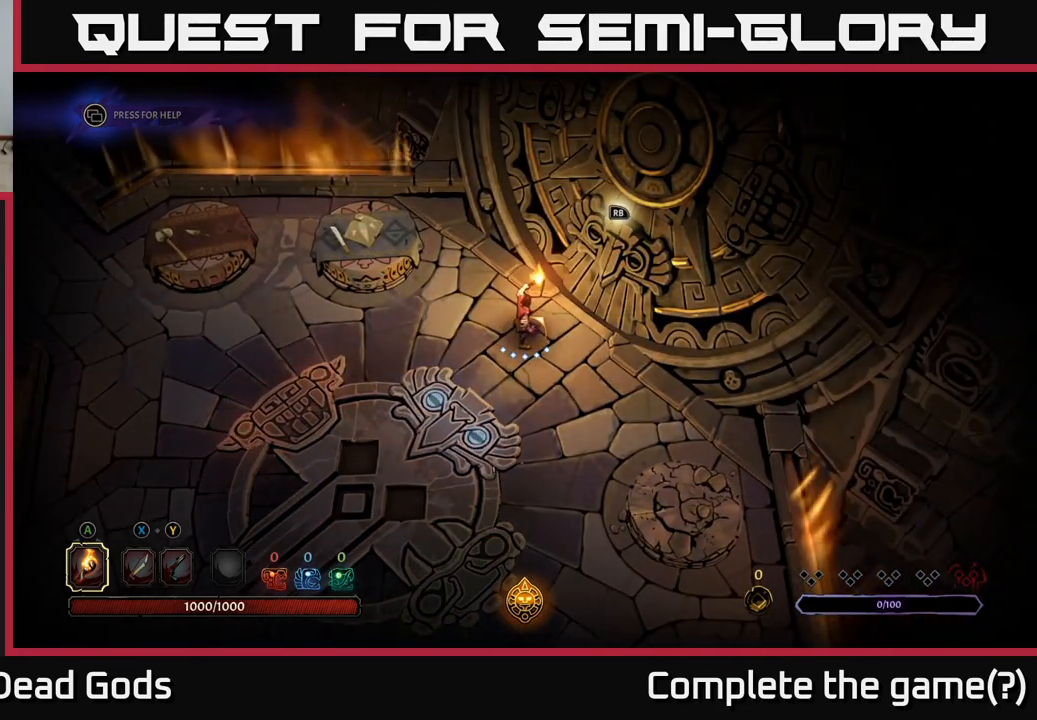
{"buttons": [], "left_stick": "center", "right_stick": "center", "events": [[333, "left_stick", "right"], [433, "left_stick", "center"]]}
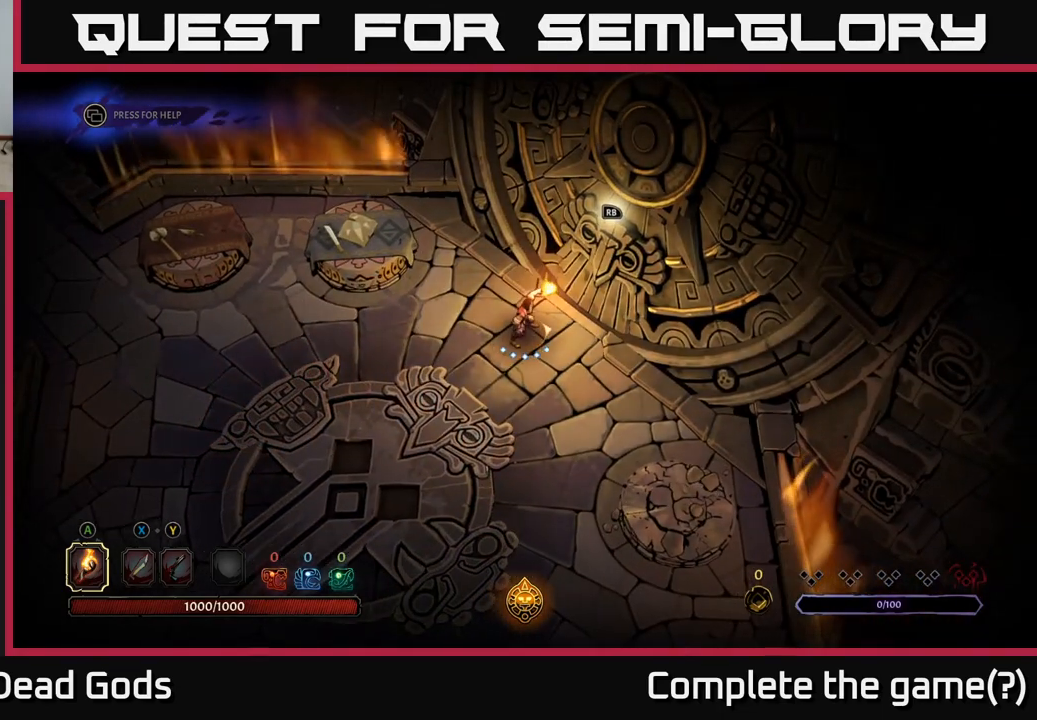
{"buttons": [], "left_stick": "center", "right_stick": "center", "events": [[133, "START", "down"], [367, "START", "up"]]}
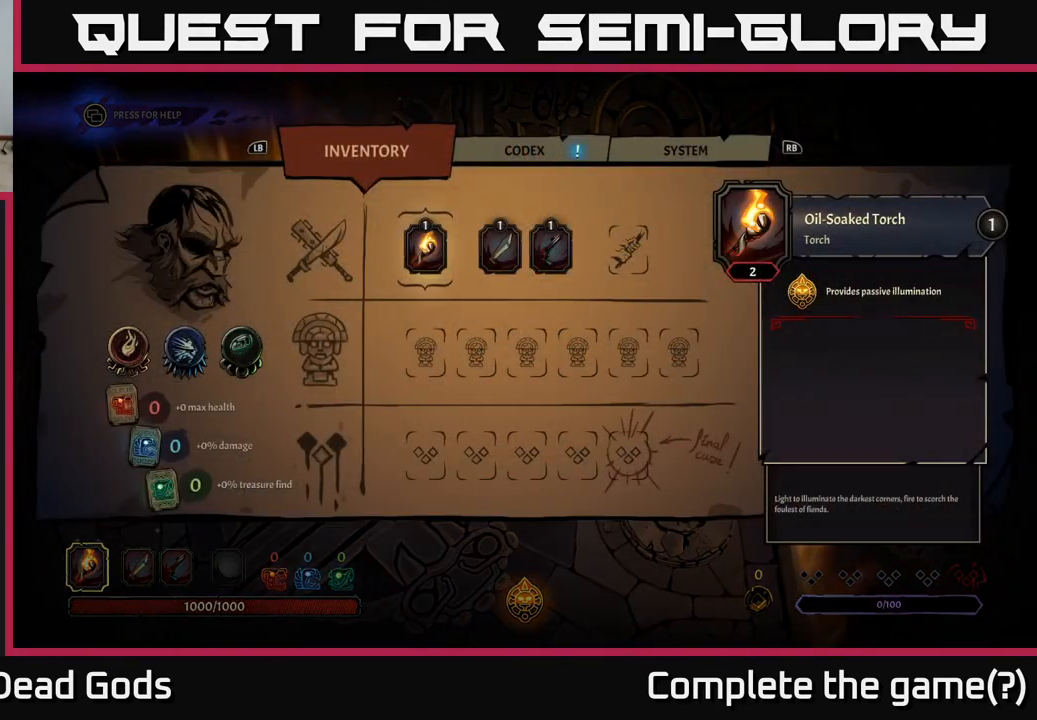
{"buttons": [], "left_stick": "center", "right_stick": "center", "events": []}
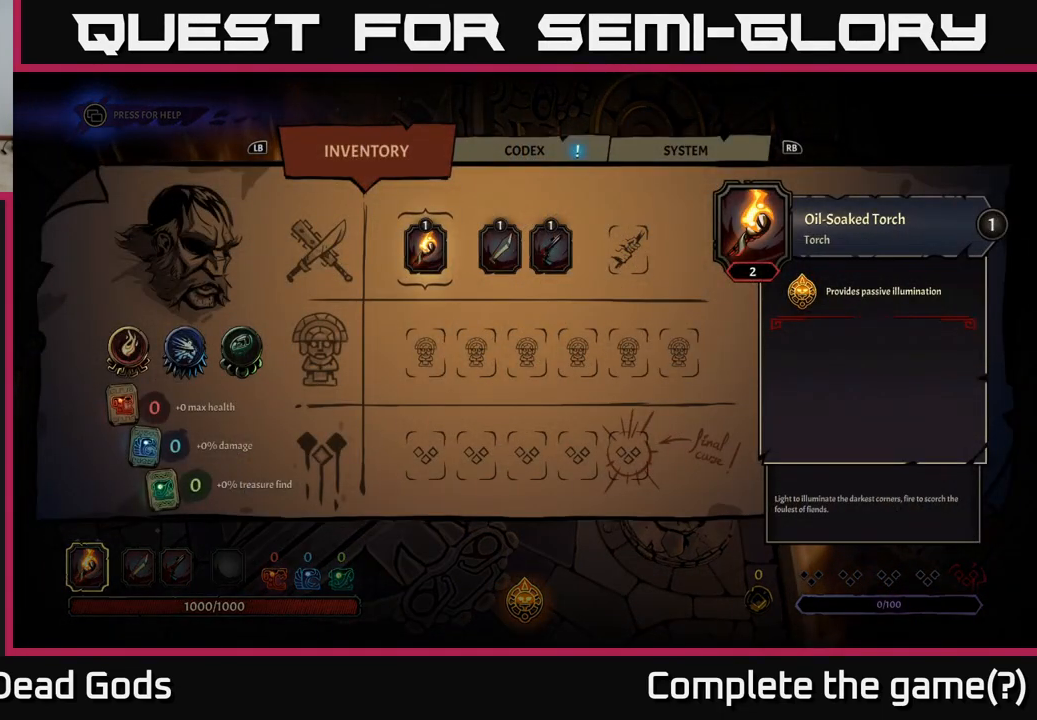
{"buttons": [], "left_stick": "center", "right_stick": "center", "events": [[400, "R1", "down"], [500, "R1", "up"]]}
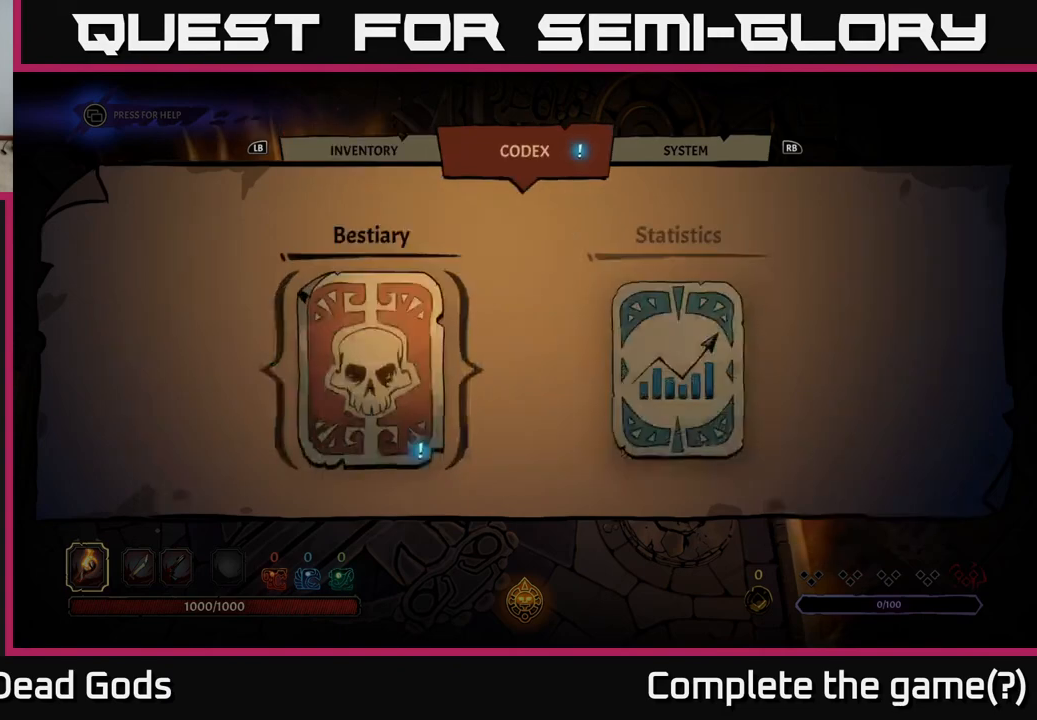
{"buttons": [], "left_stick": "center", "right_stick": "center", "events": [[100, "R1", "down"], [217, "R1", "up"]]}
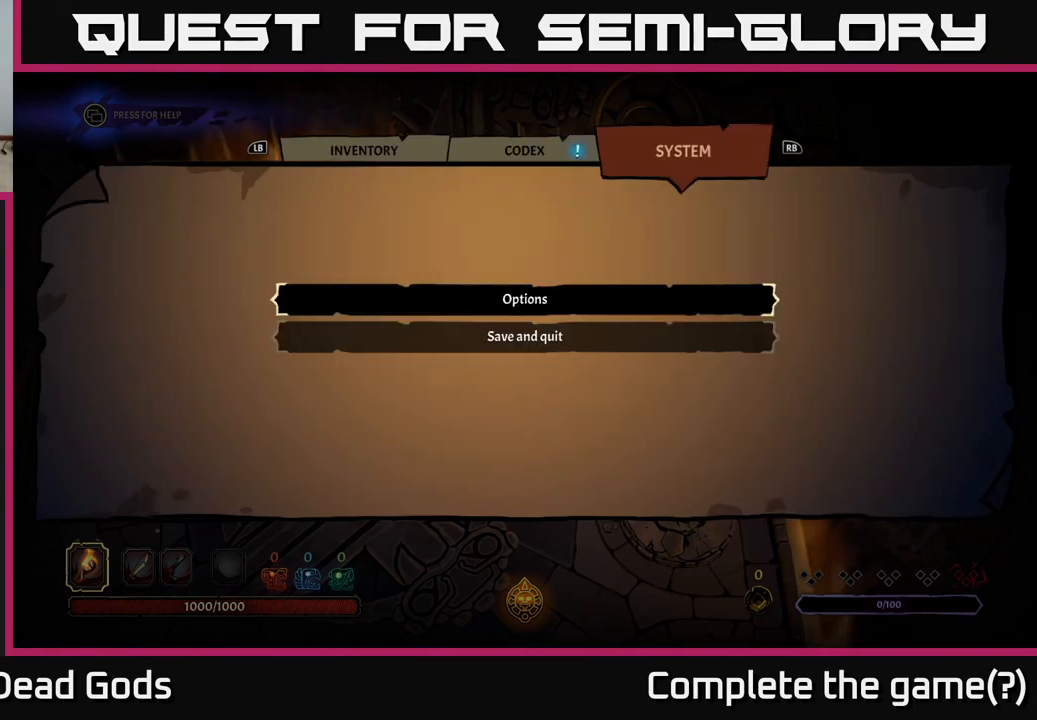
{"buttons": [], "left_stick": "down", "right_stick": "center", "events": [[483, "left_stick", "down"]]}
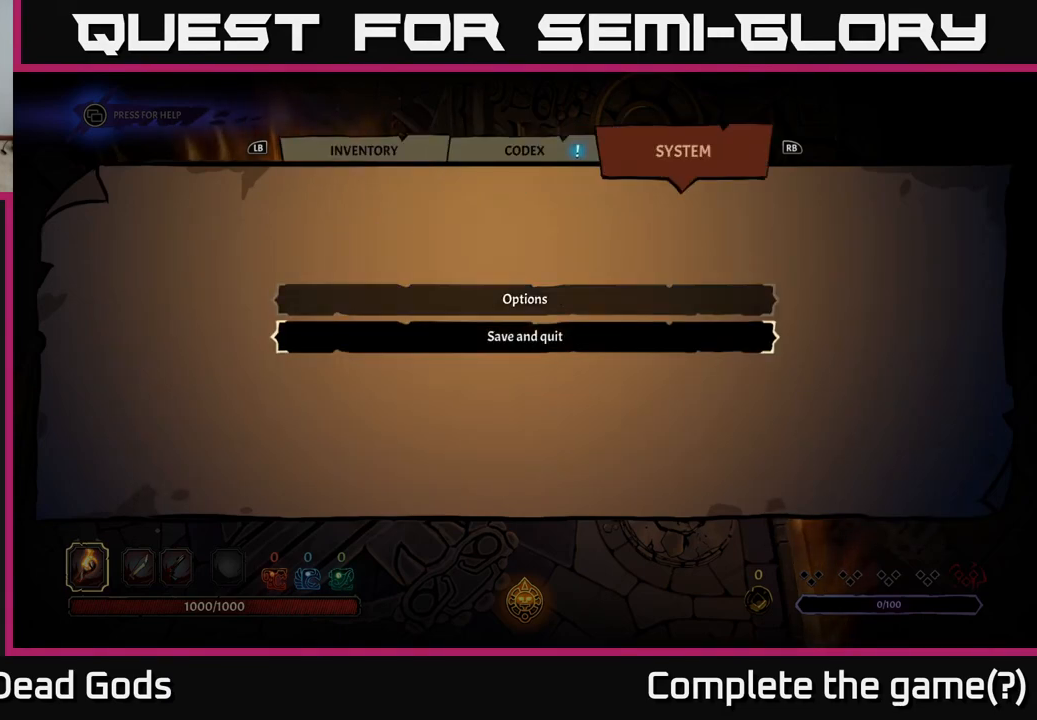
{"buttons": [], "left_stick": "center", "right_stick": "center", "events": [[217, "left_stick", "center"]]}
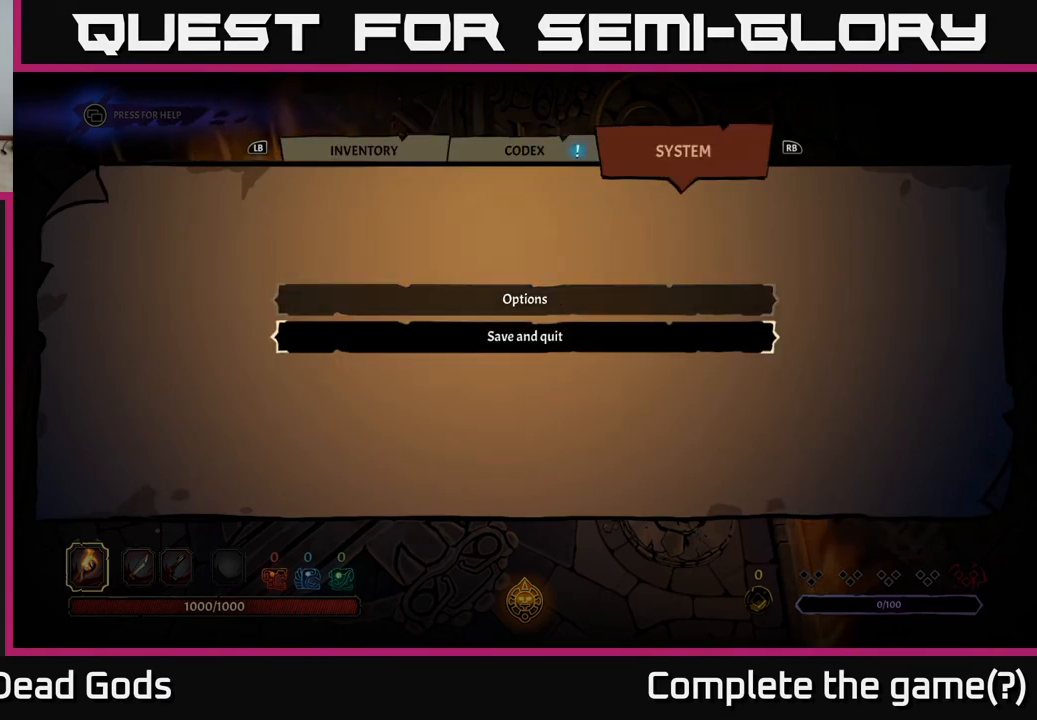
{"buttons": [], "left_stick": "center", "right_stick": "center", "events": []}
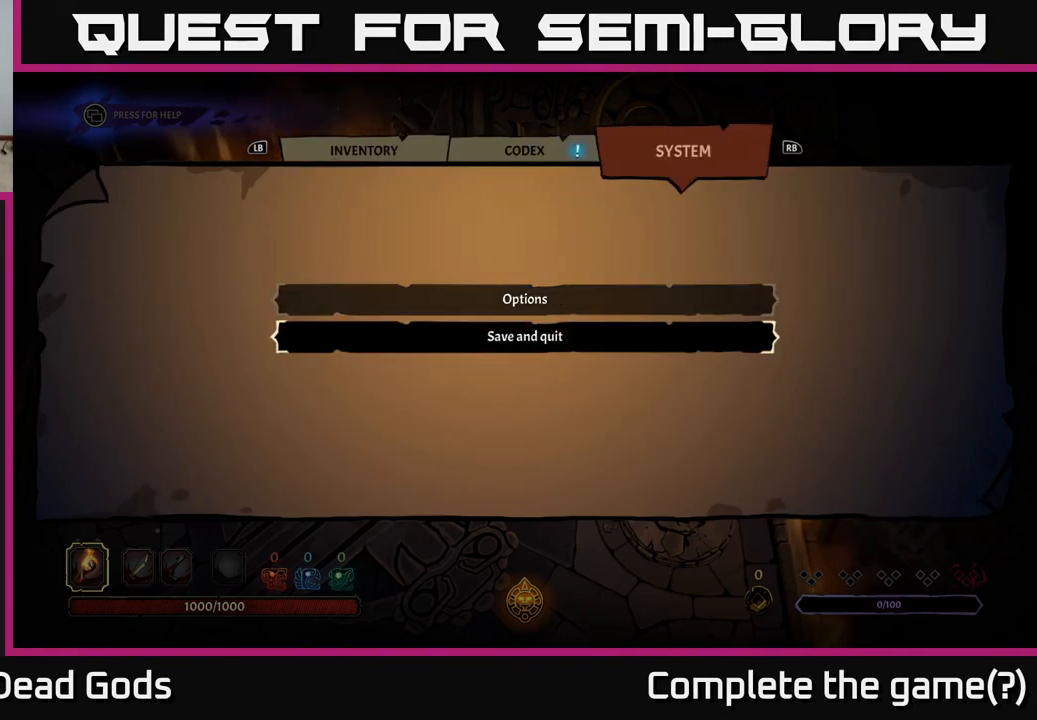
{"buttons": [], "left_stick": "center", "right_stick": "center", "events": []}
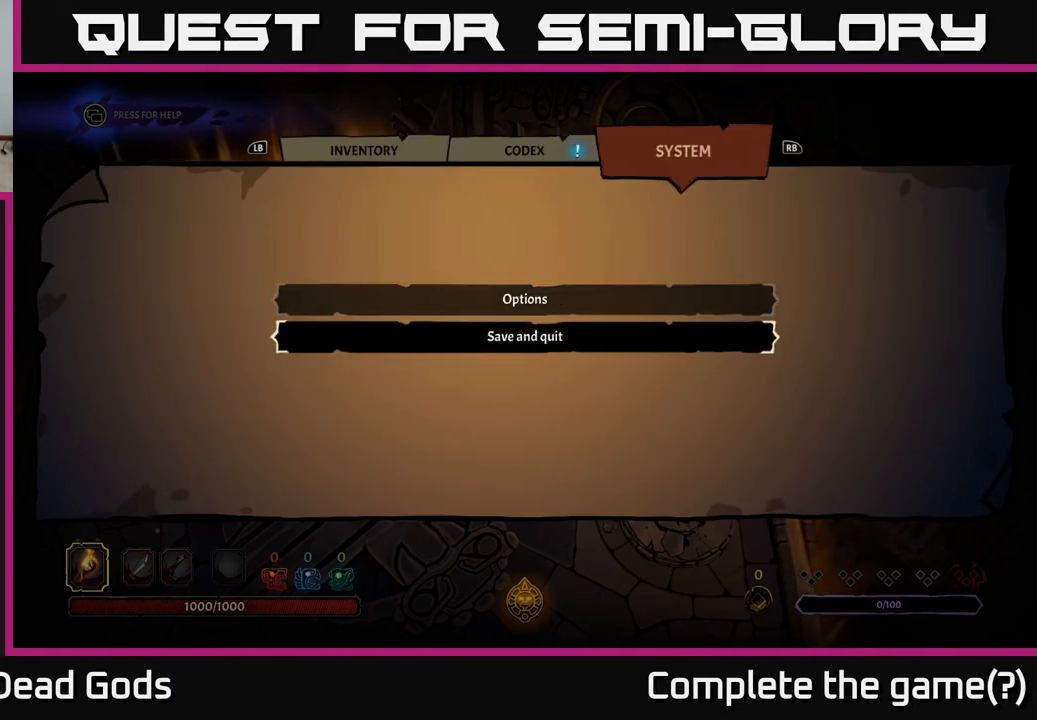
{"buttons": [], "left_stick": "center", "right_stick": "center", "events": []}
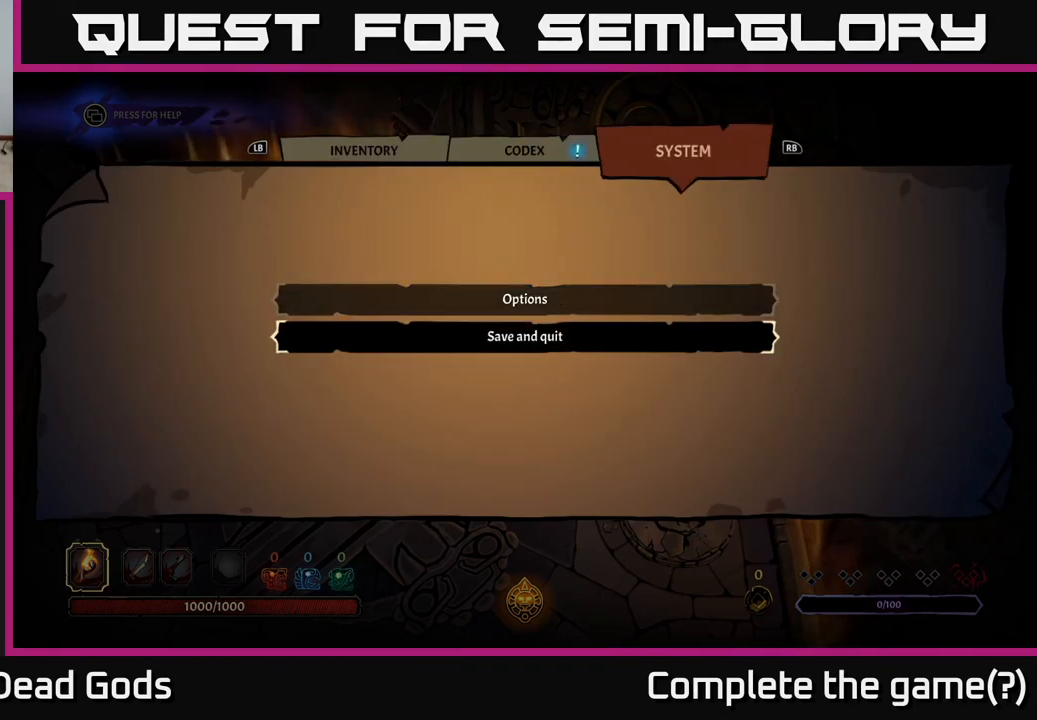
{"buttons": [], "left_stick": "center", "right_stick": "center", "events": []}
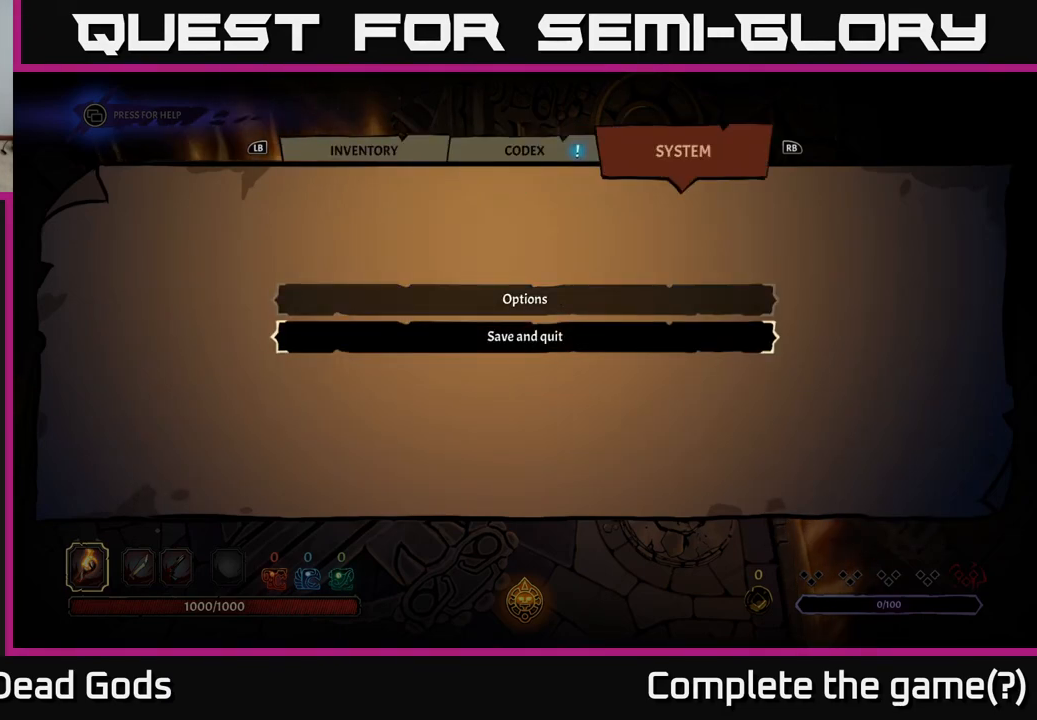
{"buttons": [], "left_stick": "center", "right_stick": "center", "events": []}
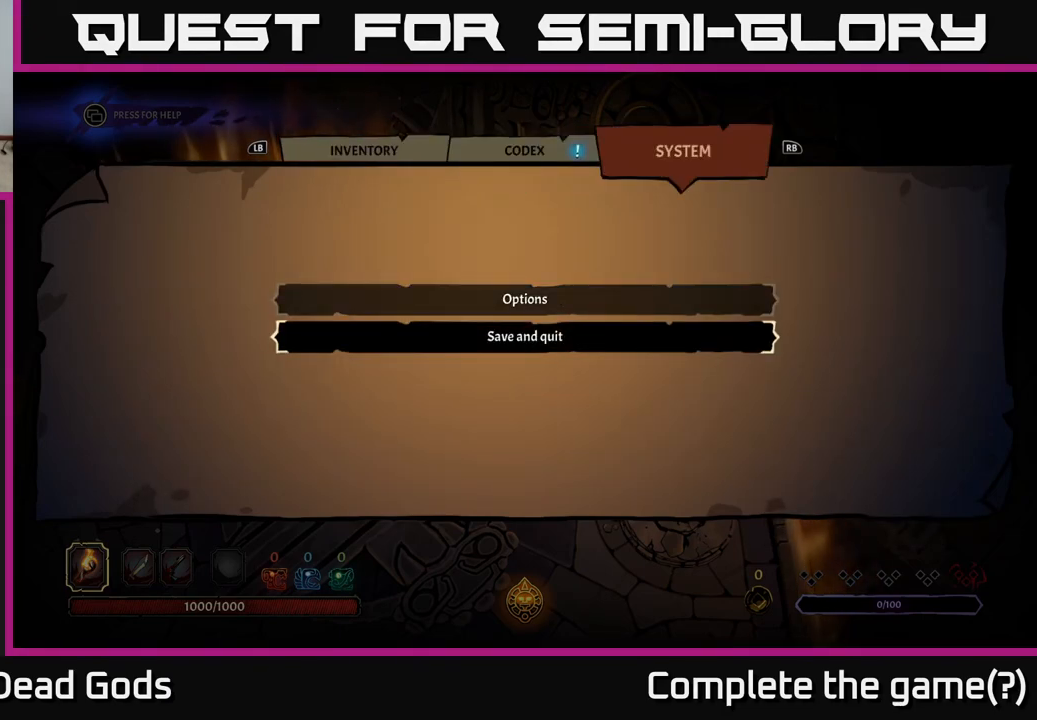
{"buttons": [], "left_stick": "center", "right_stick": "center", "events": [[183, "A", "down"], [217, "A", "up"]]}